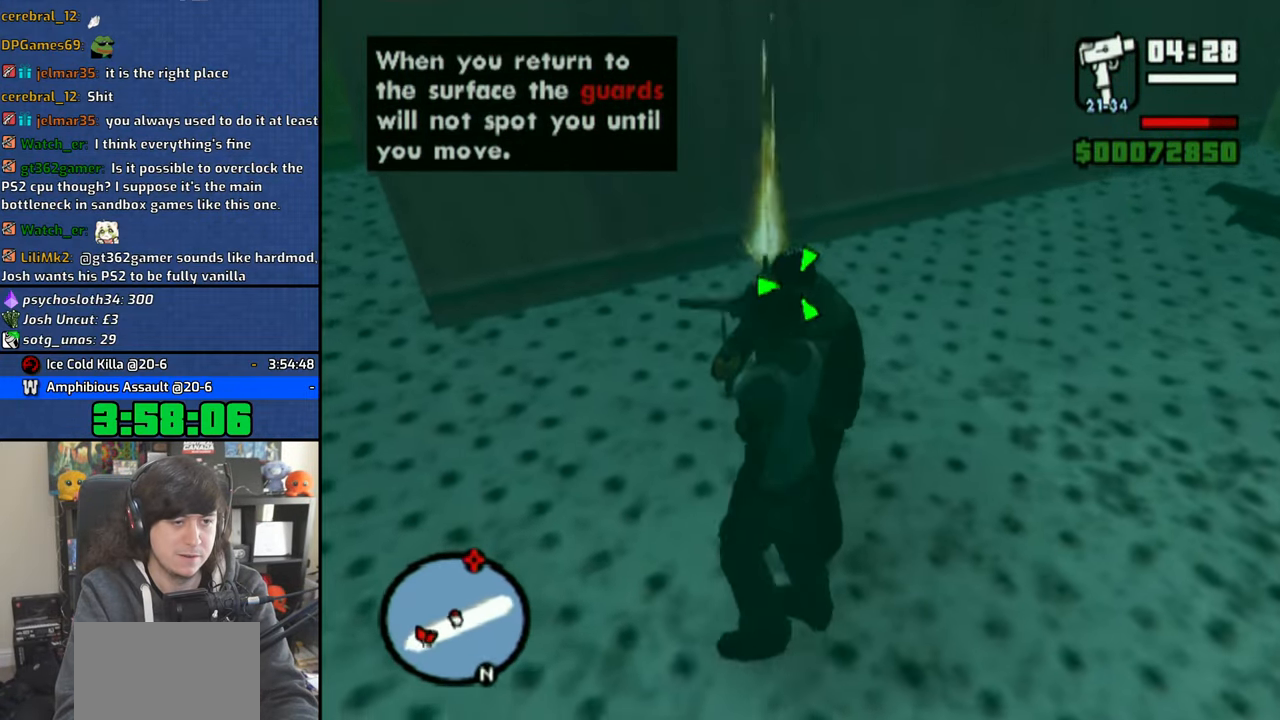
Gameplay with a controller (PlayStation layout); each line is a JSON object with the inputs held at the frame after it. "events" lists button and stick changes between this image and that frame as [ms after this image, input, new state], when the widget could be followed in between.
{"buttons": ["CIRCLE", "R1"], "left_stick": "center", "right_stick": "center", "events": [[66, "CIRCLE", "down"], [183, "CIRCLE", "up"], [233, "CIRCLE", "down"], [283, "R2", "up"], [350, "CIRCLE", "up"], [350, "R2", "down"], [416, "CIRCLE", "down"], [416, "R2", "up"]]}
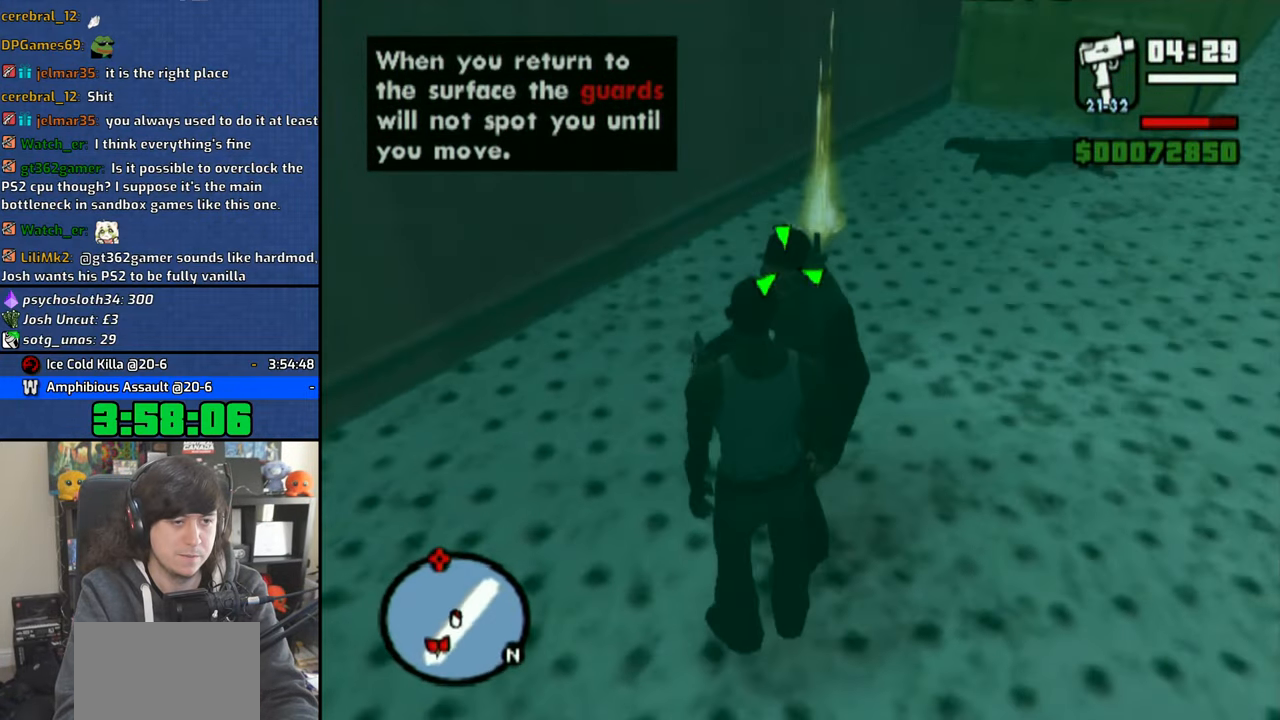
{"buttons": ["R1"], "left_stick": "left", "right_stick": "center", "events": [[16, "CIRCLE", "up"], [16, "R2", "down"], [83, "CIRCLE", "down"], [183, "CIRCLE", "up"], [183, "left_stick", "up"], [300, "R2", "up"], [500, "left_stick", "left"]]}
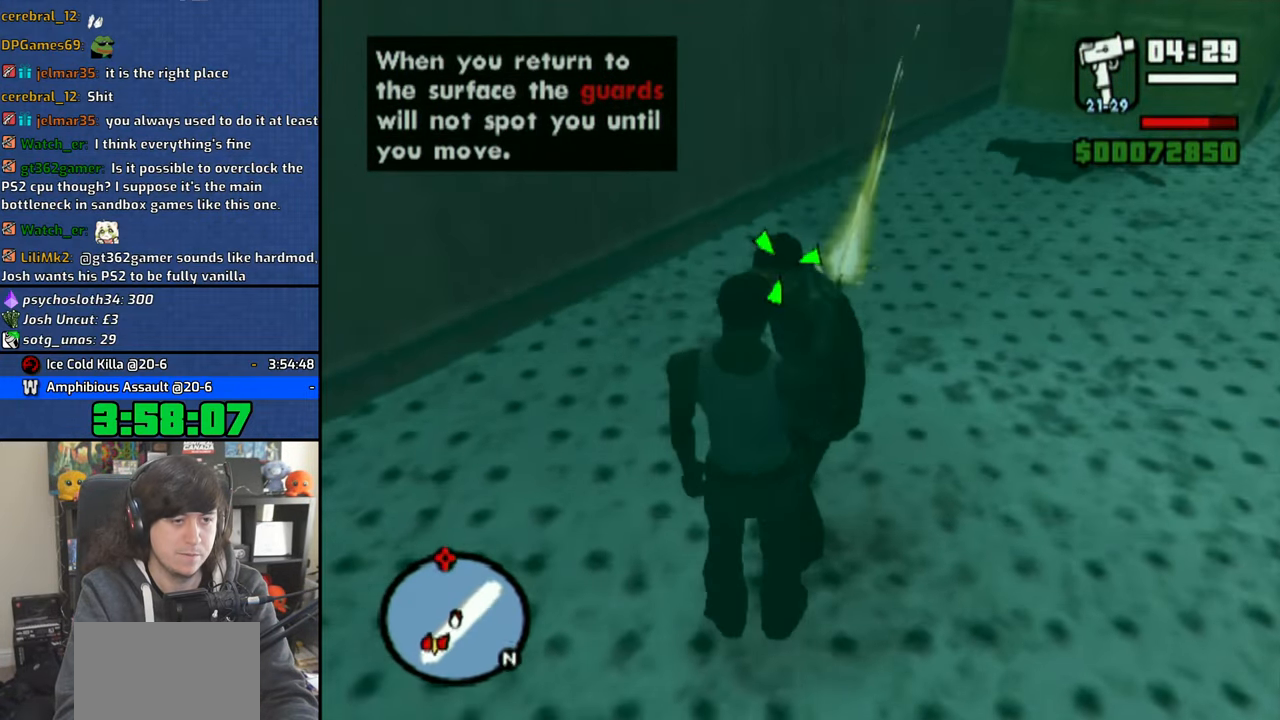
{"buttons": ["R1"], "left_stick": "down-left", "right_stick": "center", "events": [[100, "left_stick", "down-left"]]}
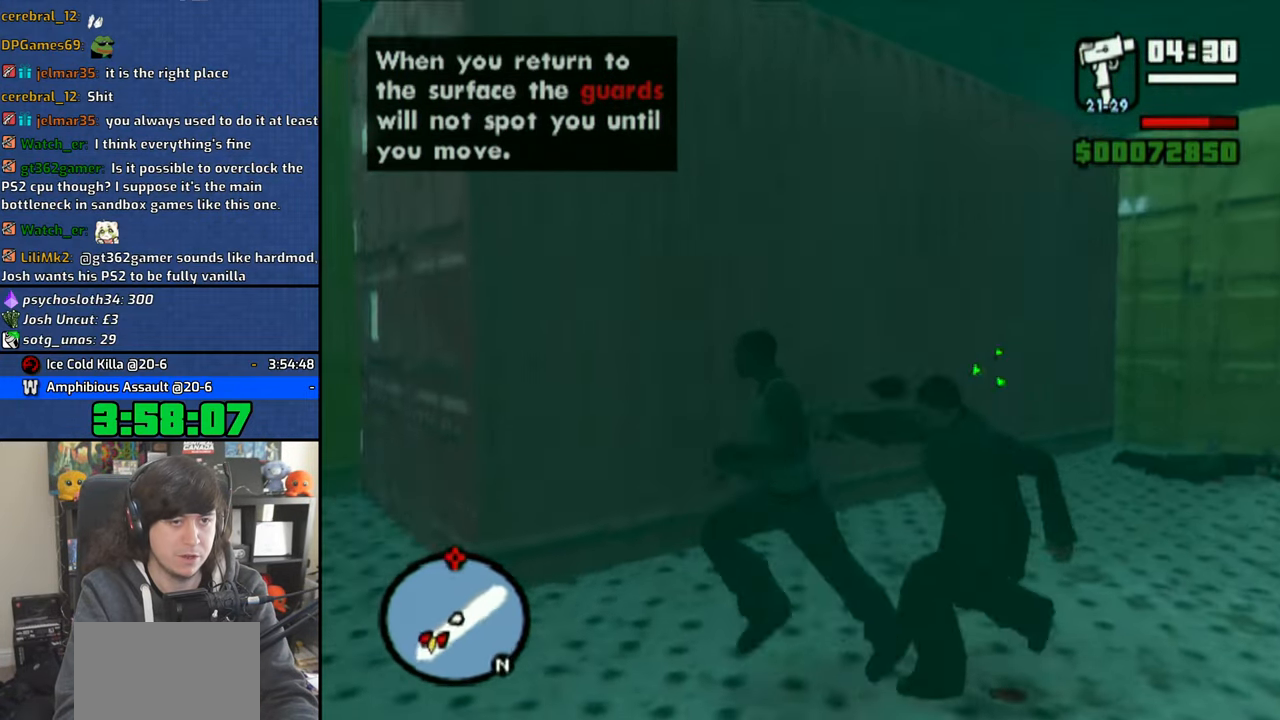
{"buttons": ["R1"], "left_stick": "left", "right_stick": "right", "events": [[16, "right_stick", "right"], [66, "left_stick", "left"], [183, "left_stick", "up-left"], [233, "R2", "down"], [383, "R2", "up"], [466, "left_stick", "left"]]}
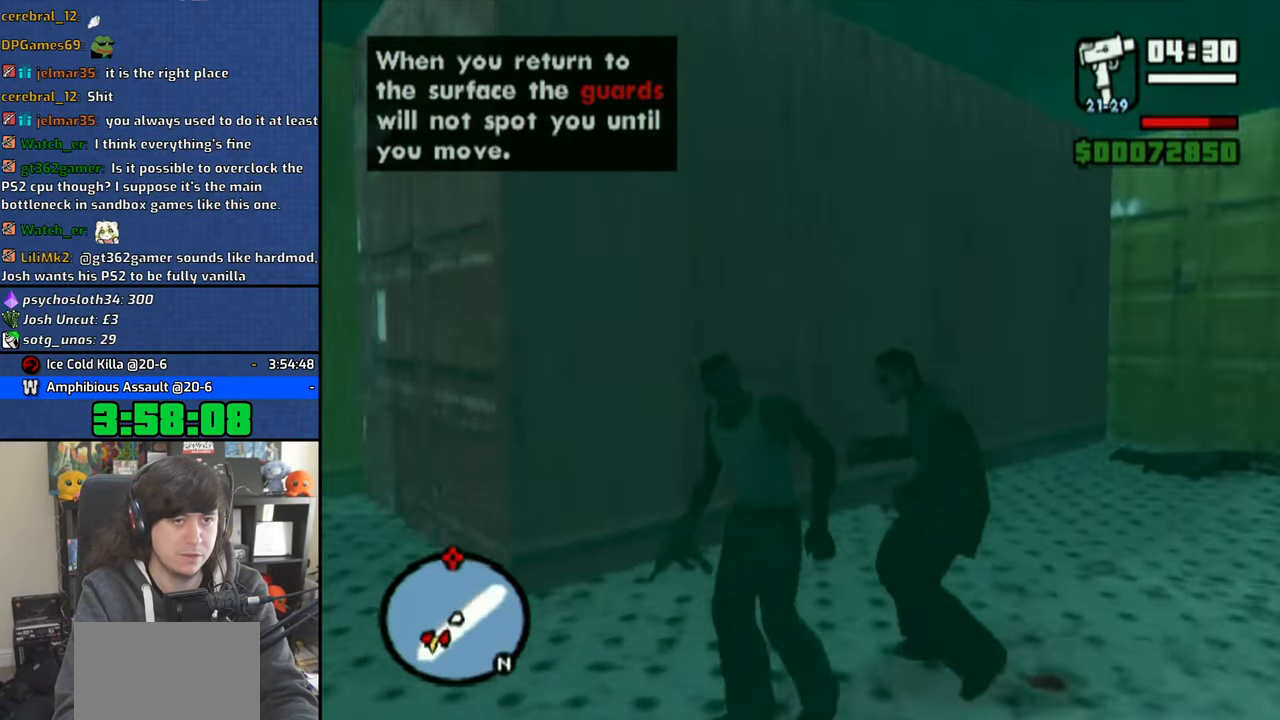
{"buttons": ["R1"], "left_stick": "left", "right_stick": "center", "events": [[66, "L2", "down"], [66, "right_stick", "center"], [83, "L1", "down"], [200, "L1", "up"], [216, "L2", "up"]]}